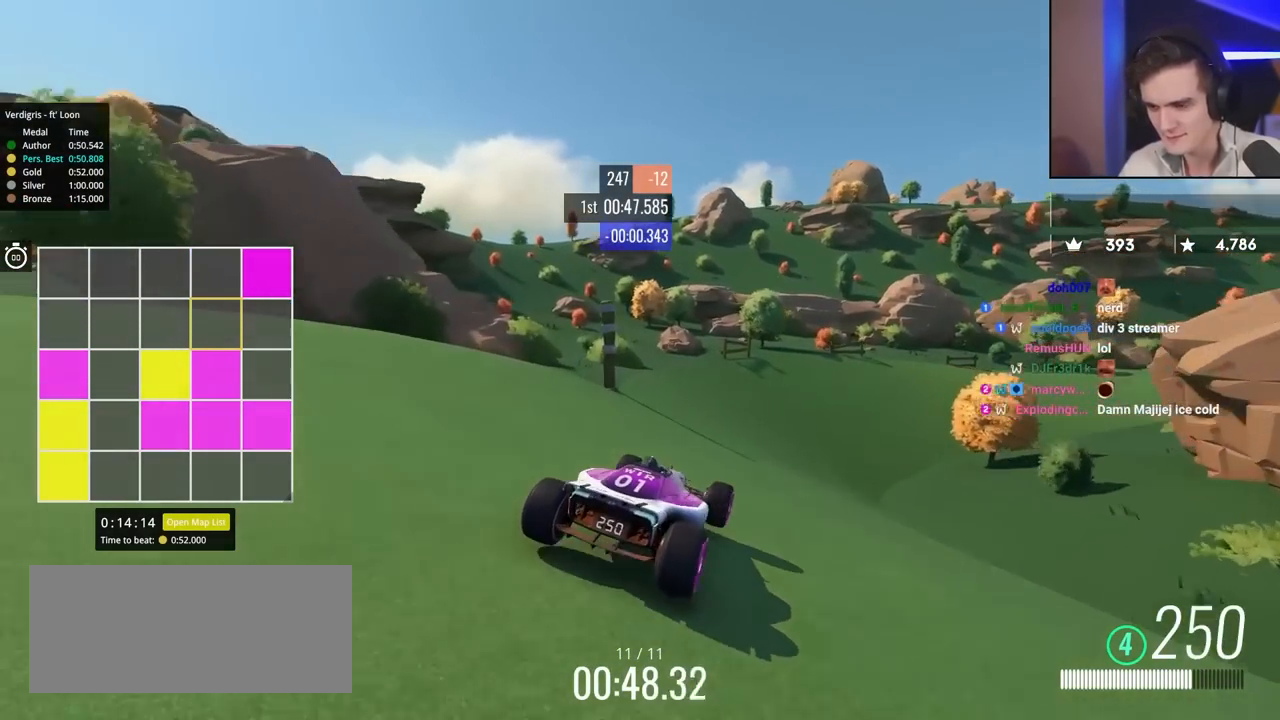
Gameplay with keyboard; each line is a JSON object with the keys held at the frame after it. "events" lists presses ("down") and releases ("up") of "brake", "down", "left", "right" and "up" between this image and that frame as [ms after this image, input, new state], when the widget could be followed in between. No other keys are recorded. Mouse input is not recorded. Key names are as the overlay labels them; some are game actions (e.g. jump) rather than physical keys.
{"keys": ["right", "up"], "events": [[50, "right", "down"], [150, "right", "up"], [250, "right", "down"], [350, "right", "up"], [483, "right", "down"]]}
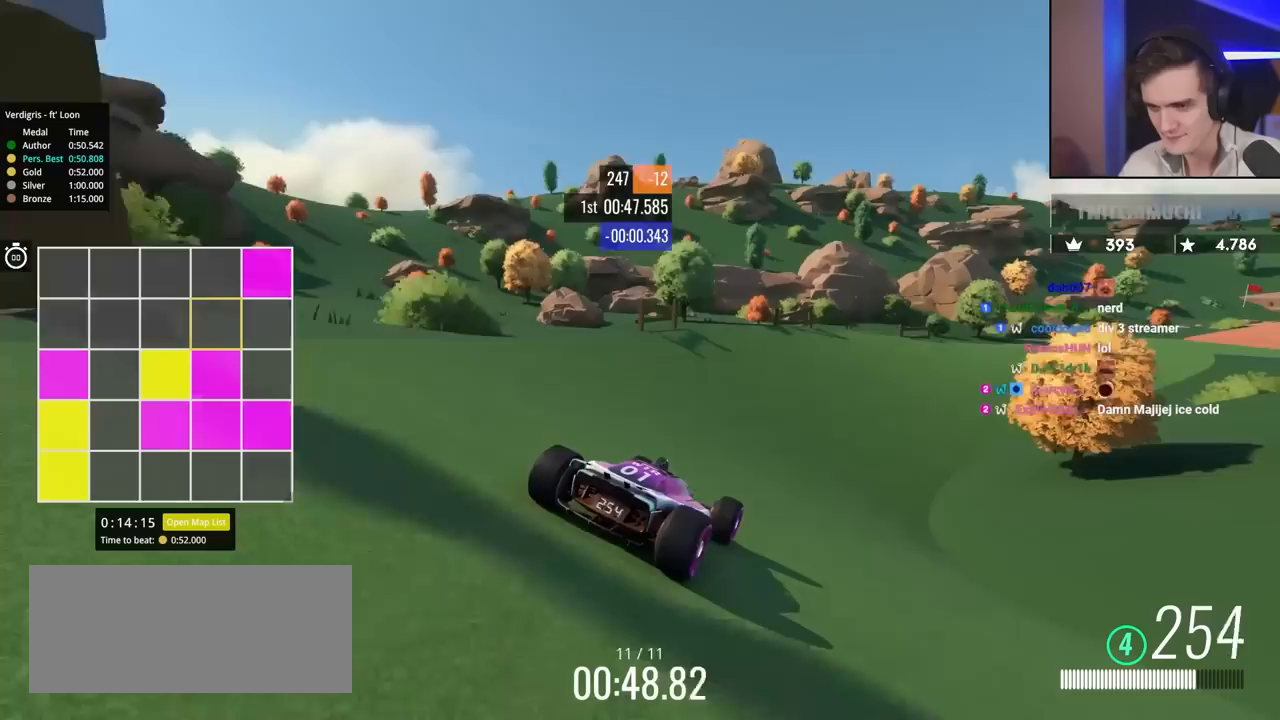
{"keys": ["right", "up"], "events": [[167, "right", "up"], [350, "right", "down"]]}
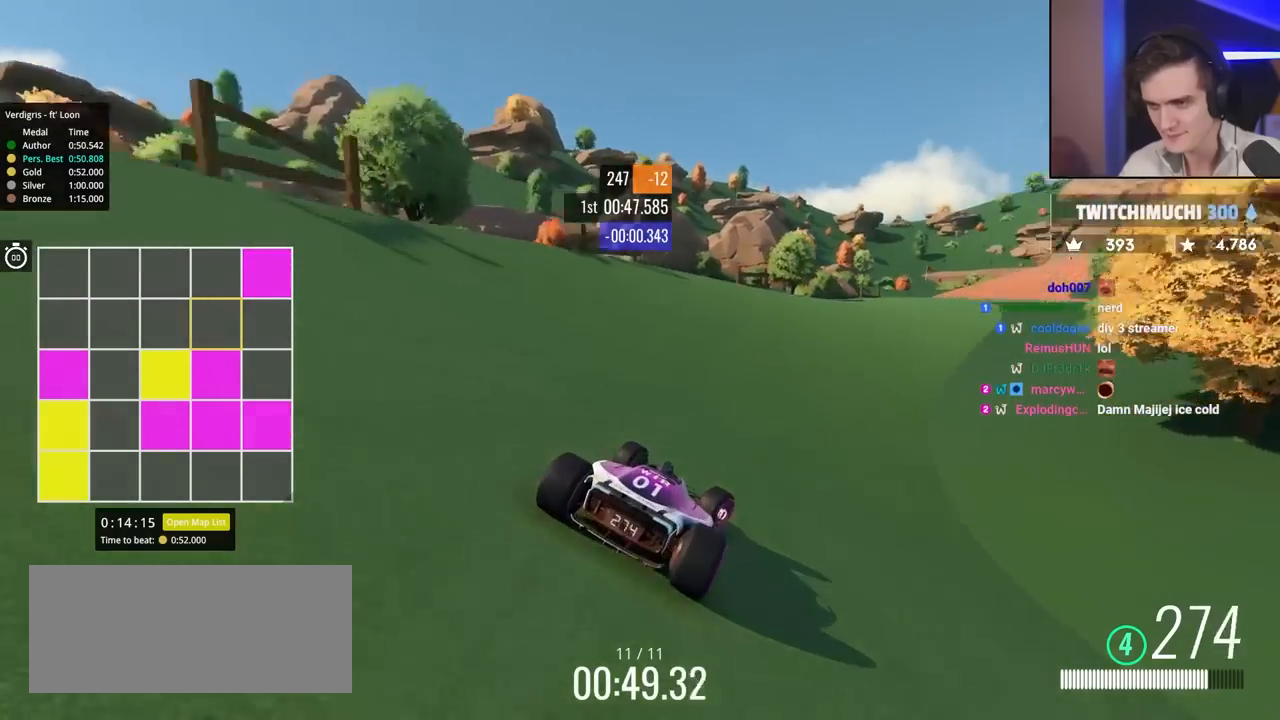
{"keys": ["up"], "events": [[50, "right", "up"], [183, "right", "down"], [317, "right", "up"]]}
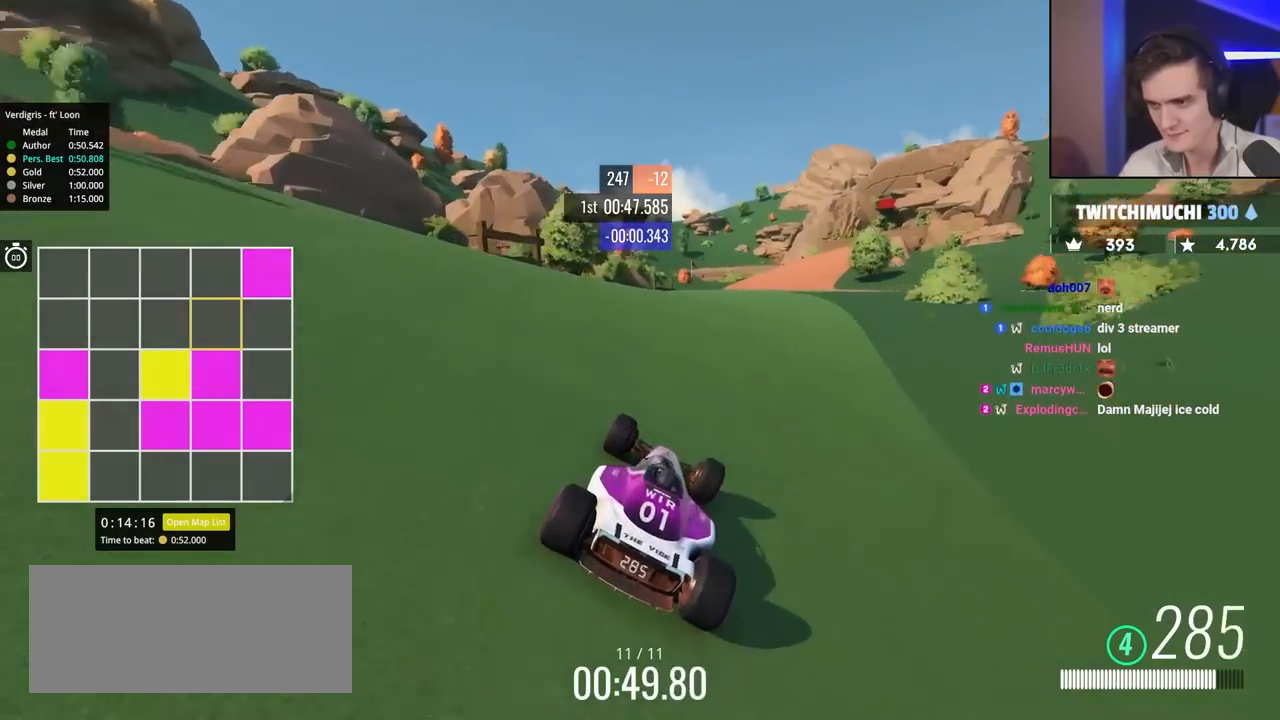
{"keys": ["up"], "events": [[83, "right", "down"], [167, "right", "up"], [317, "right", "down"], [400, "right", "up"]]}
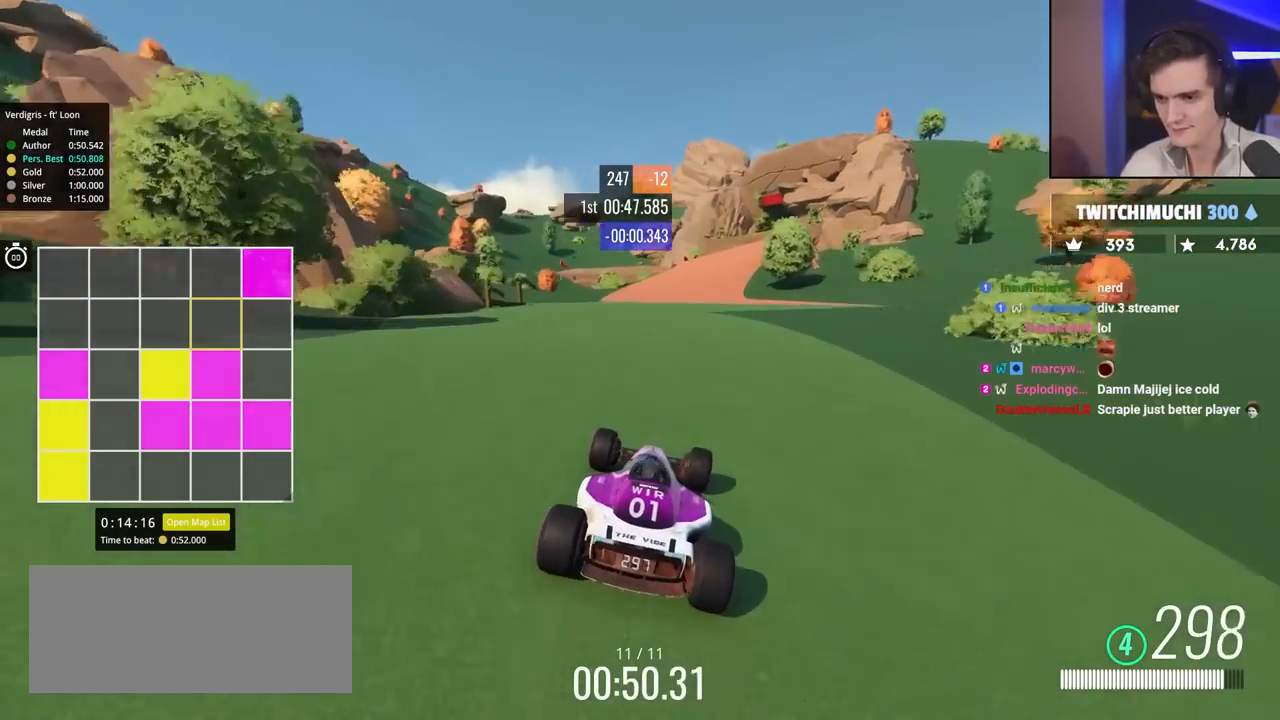
{"keys": ["up"], "events": [[183, "right", "down"], [467, "right", "up"]]}
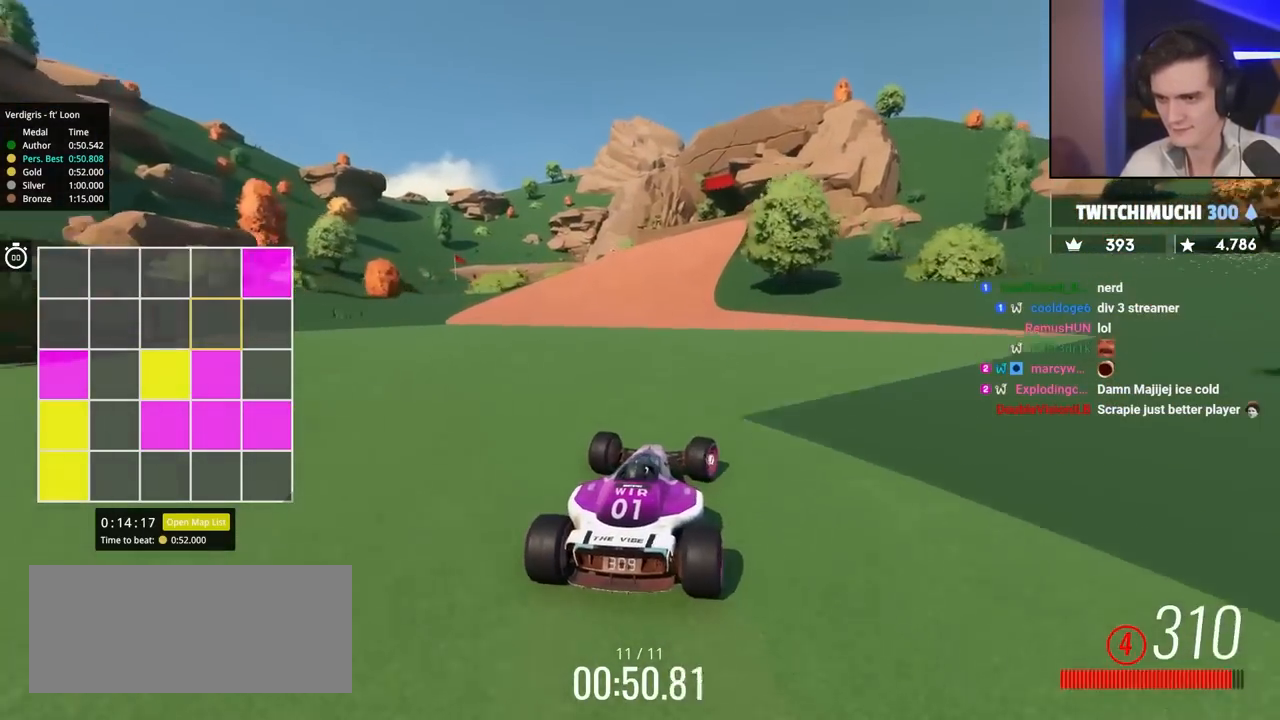
{"keys": ["right", "up"], "events": [[67, "left", "down"], [200, "left", "up"], [433, "right", "down"]]}
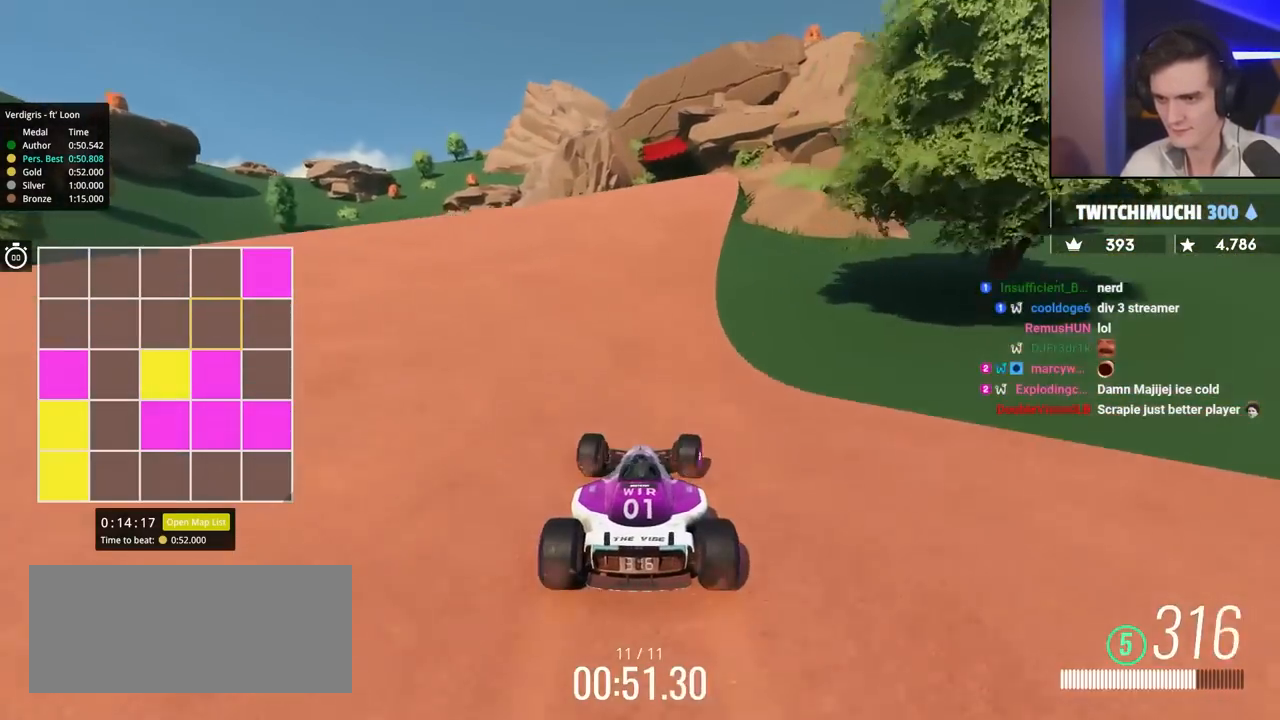
{"keys": ["up"], "events": [[33, "right", "up"], [117, "left", "down"], [167, "left", "up"]]}
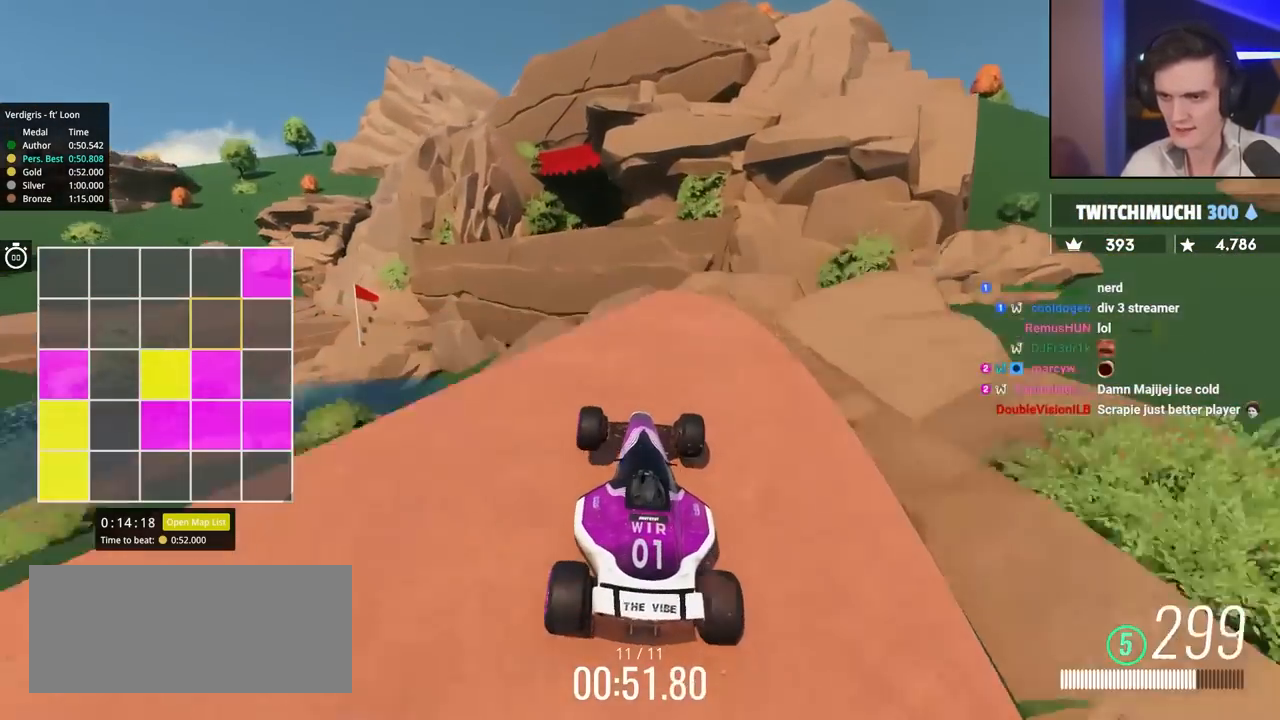
{"keys": ["left", "up"], "events": [[417, "left", "down"]]}
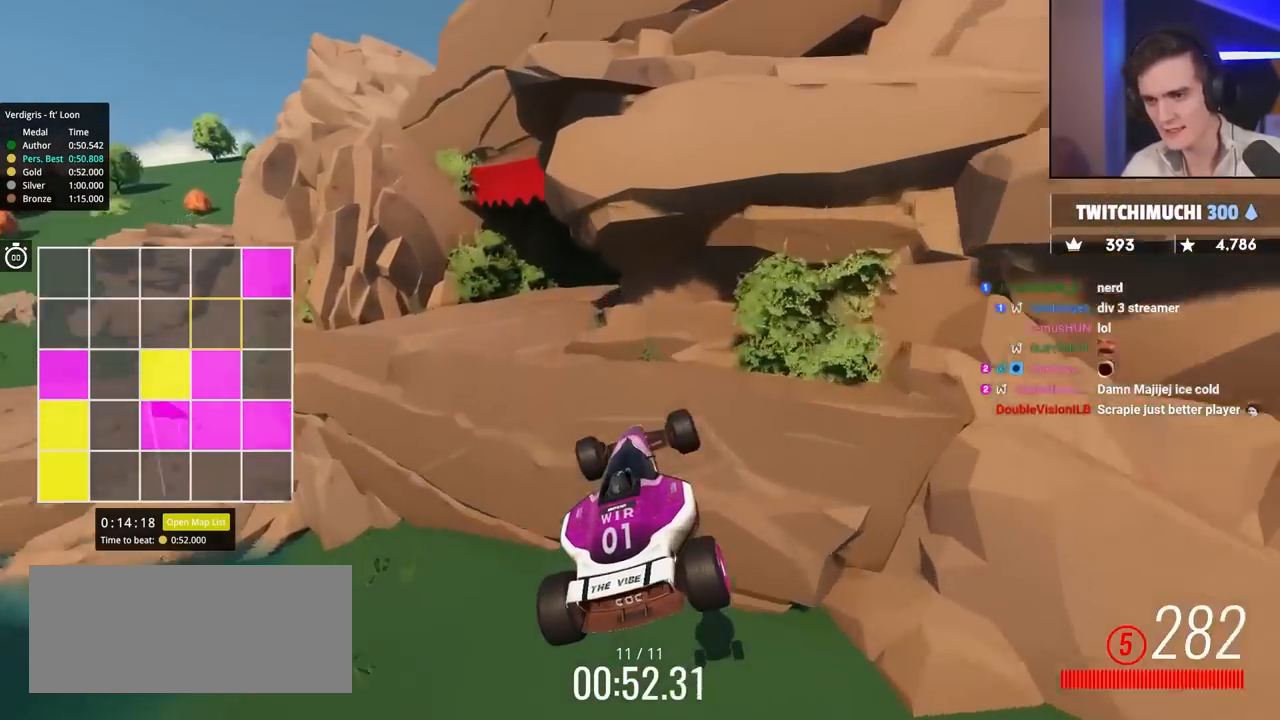
{"keys": ["left", "up"], "events": []}
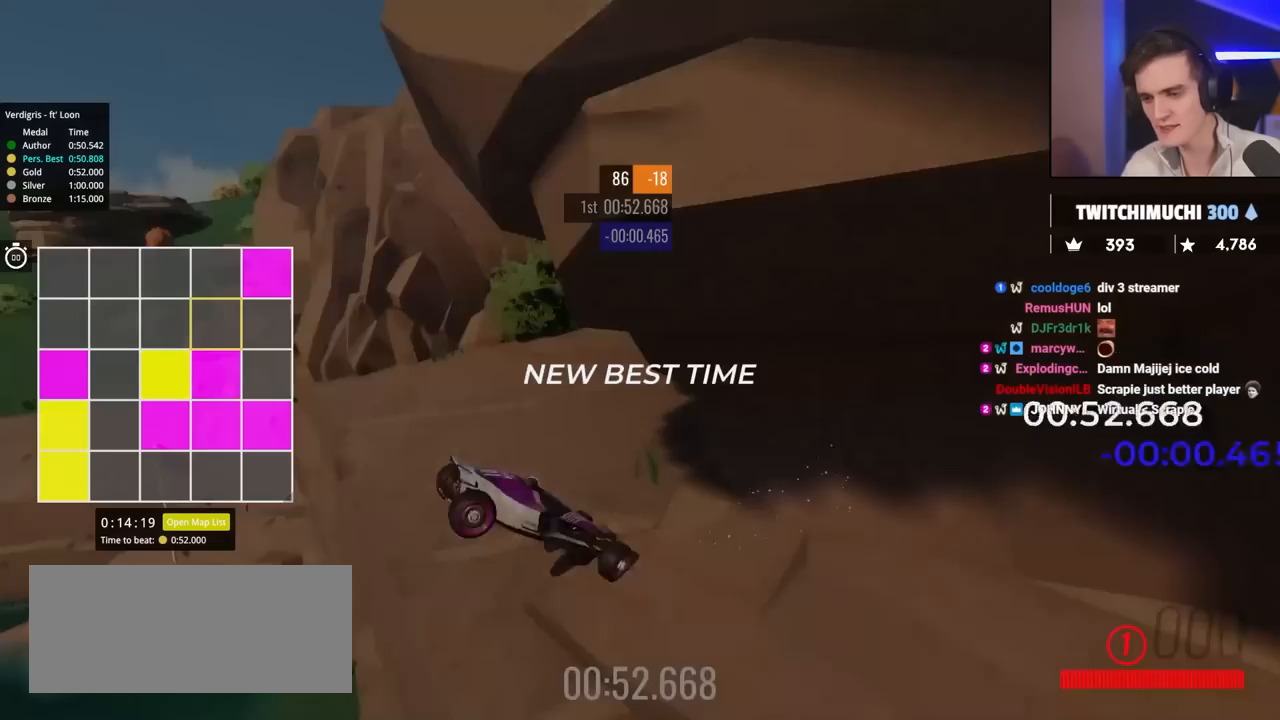
{"keys": [], "events": [[167, "left", "up"], [167, "up", "up"]]}
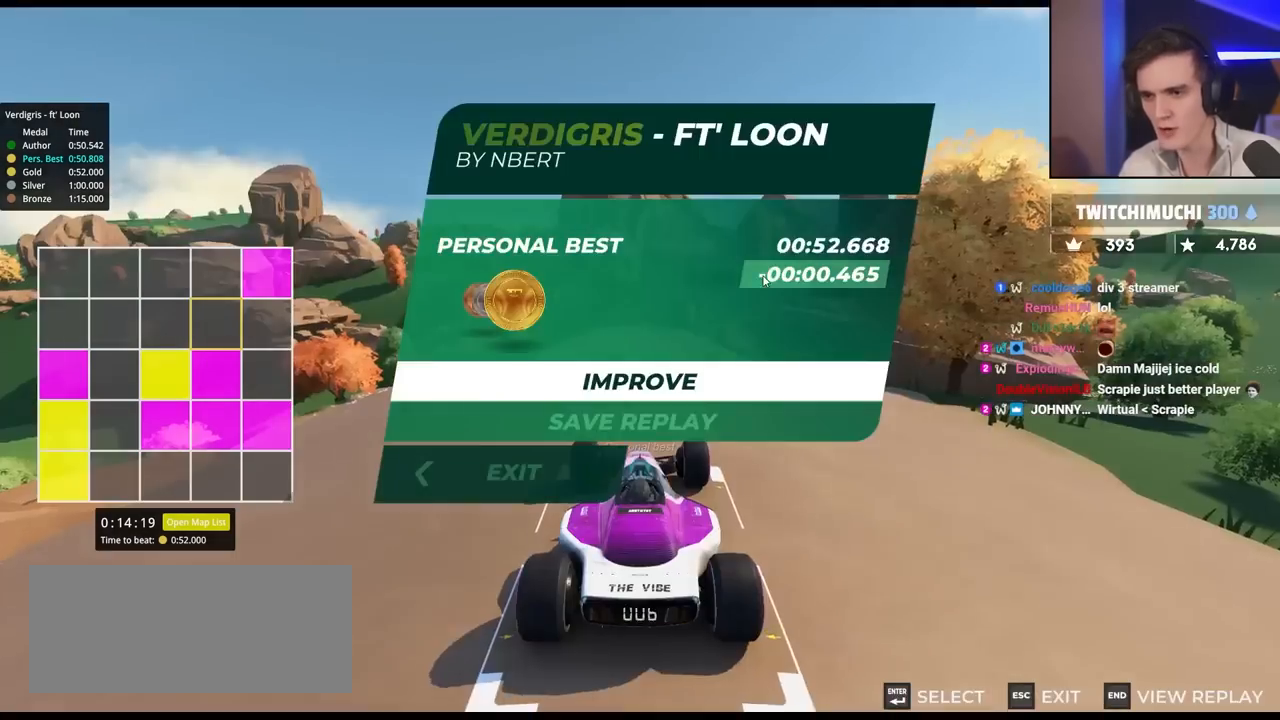
{"keys": ["up"], "events": [[183, "up", "down"]]}
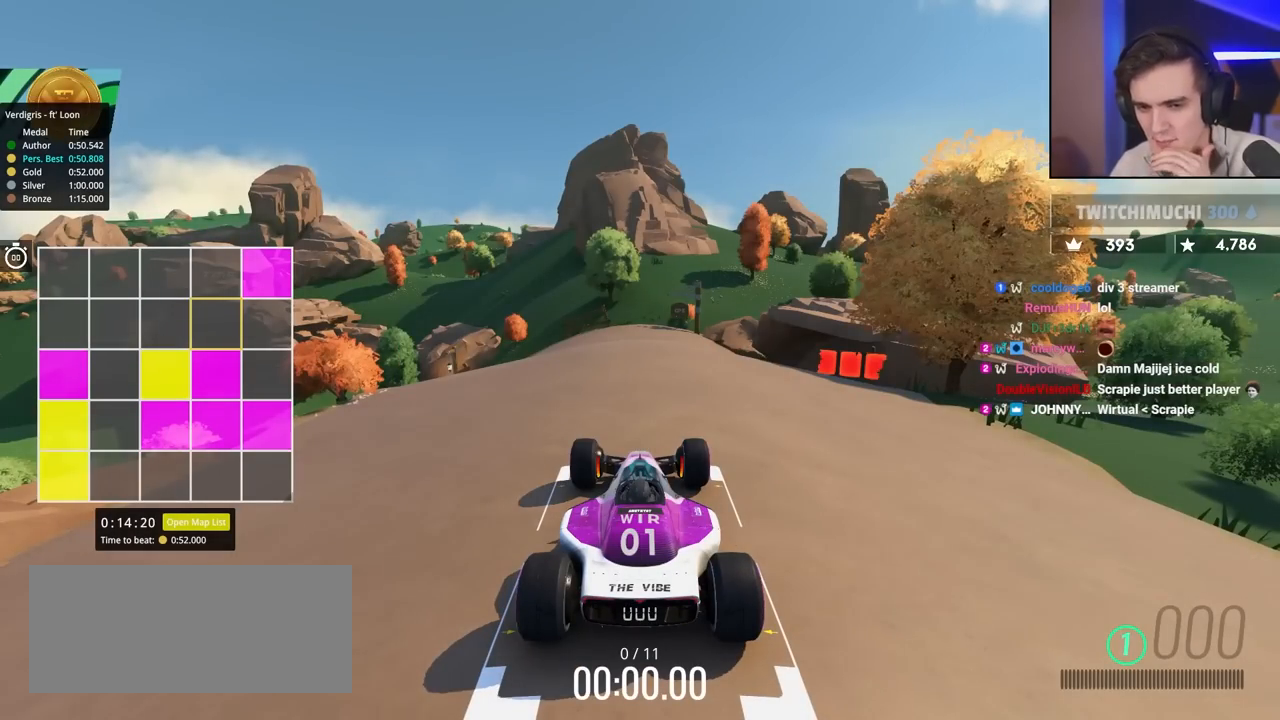
{"keys": ["up"], "events": []}
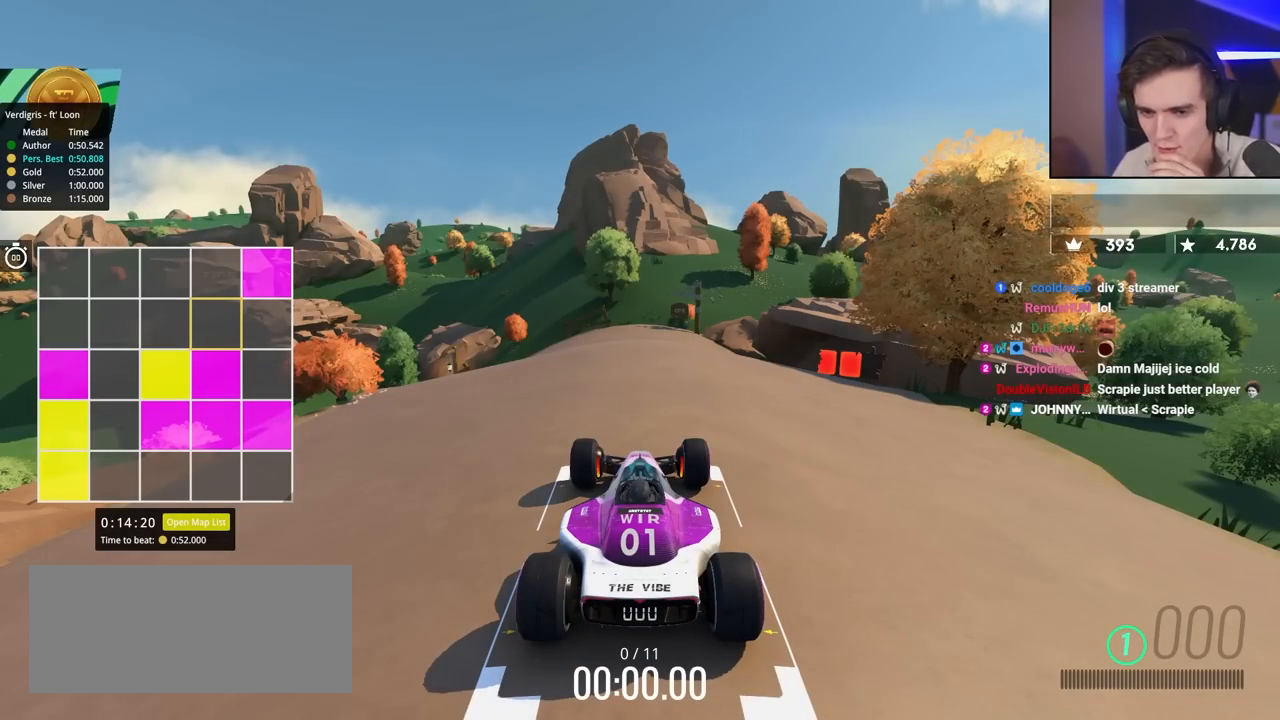
{"keys": ["up"], "events": []}
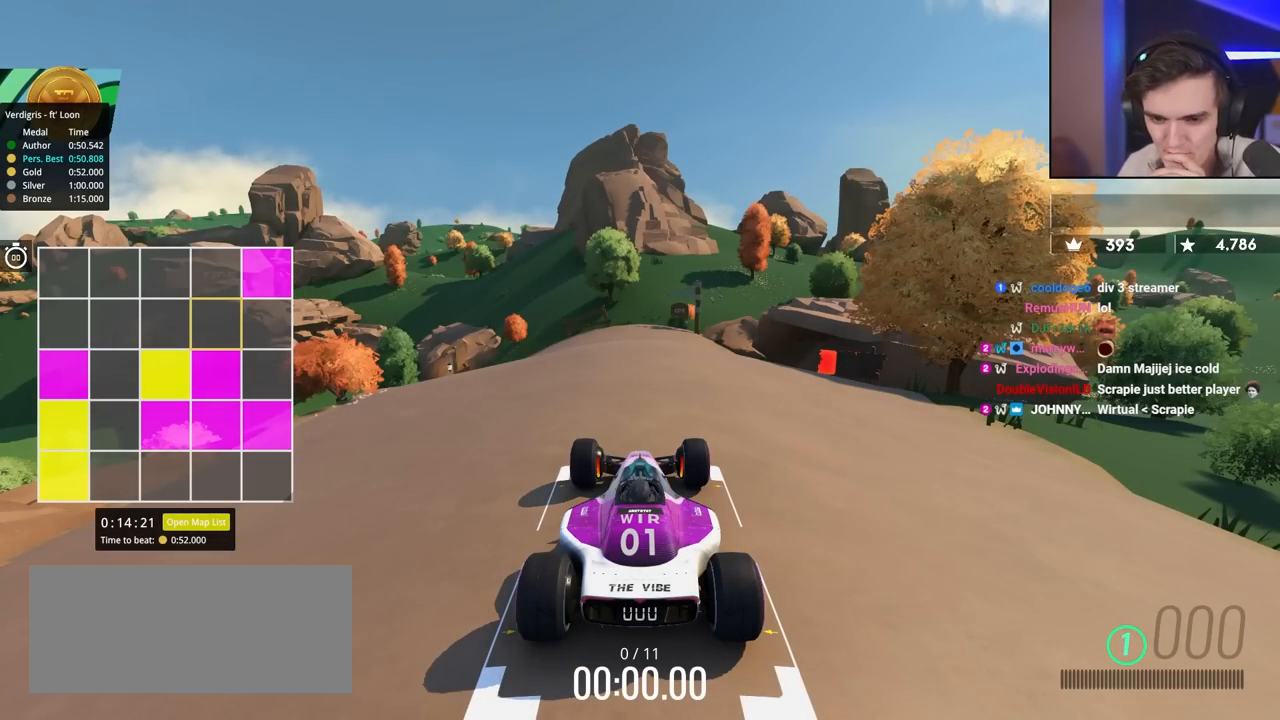
{"keys": ["left", "up"], "events": [[500, "left", "down"]]}
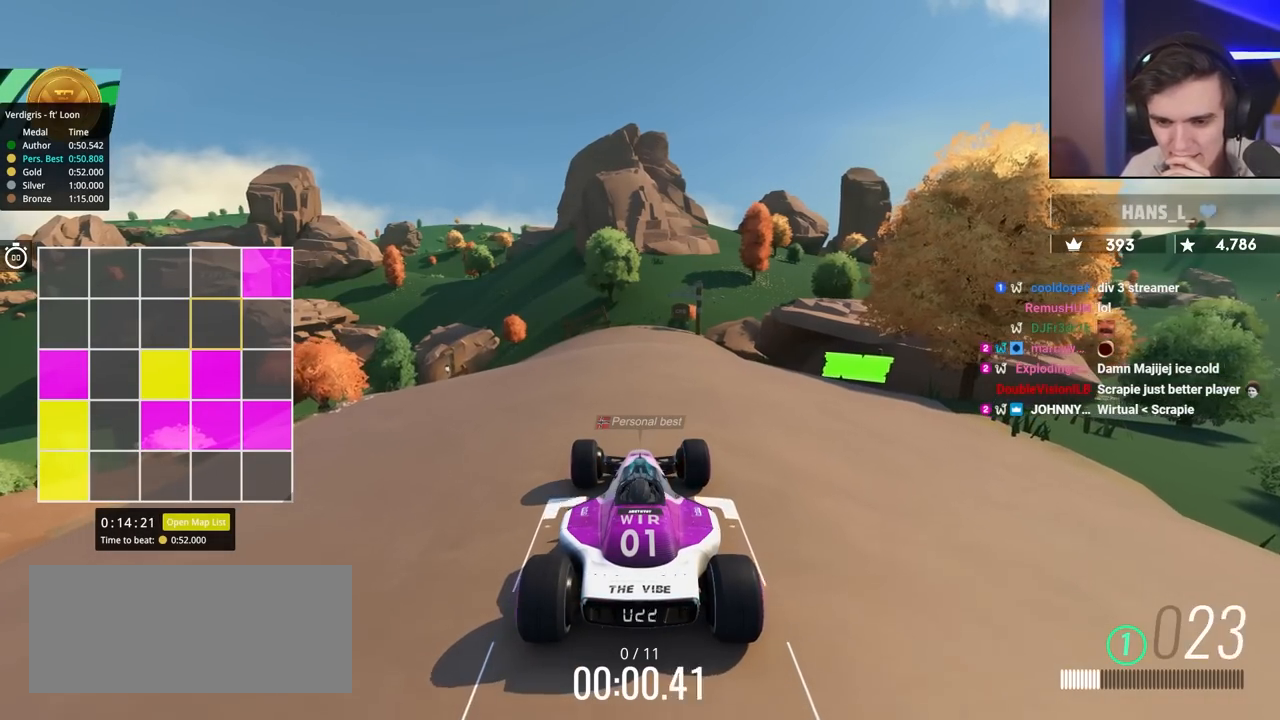
{"keys": ["up"], "events": [[133, "left", "up"], [183, "left", "down"], [333, "left", "up"]]}
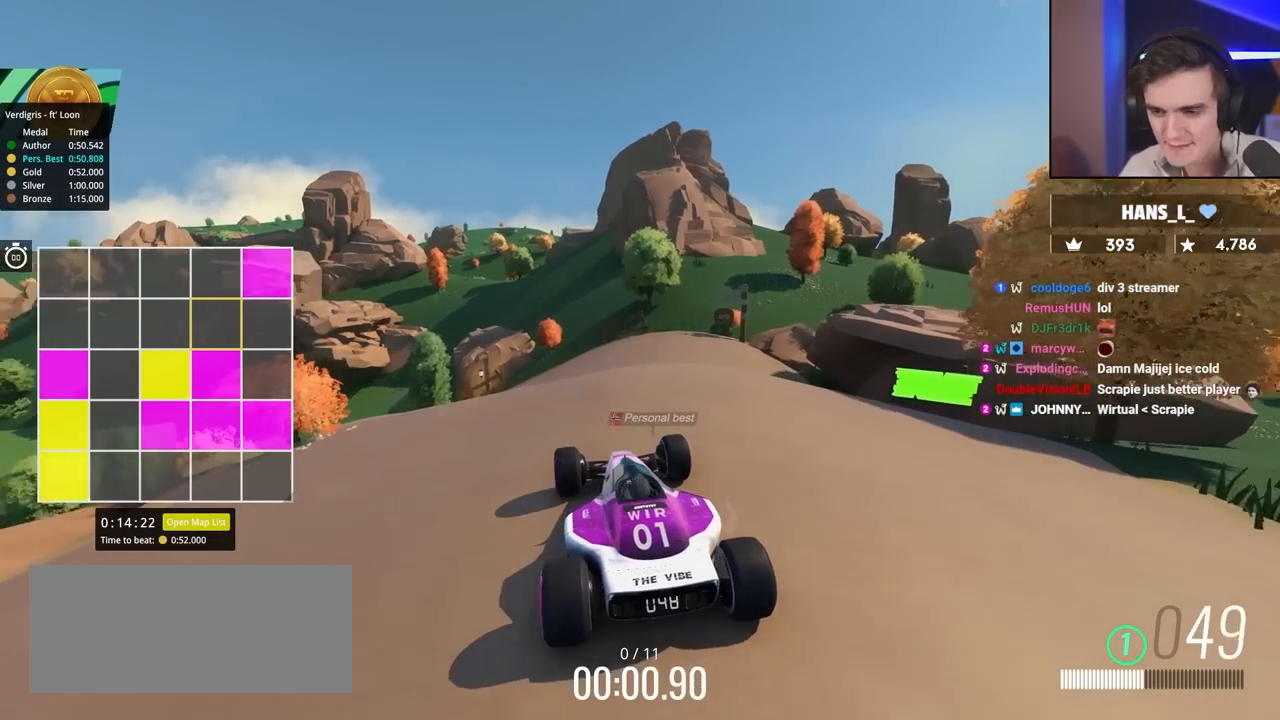
{"keys": ["up"], "events": []}
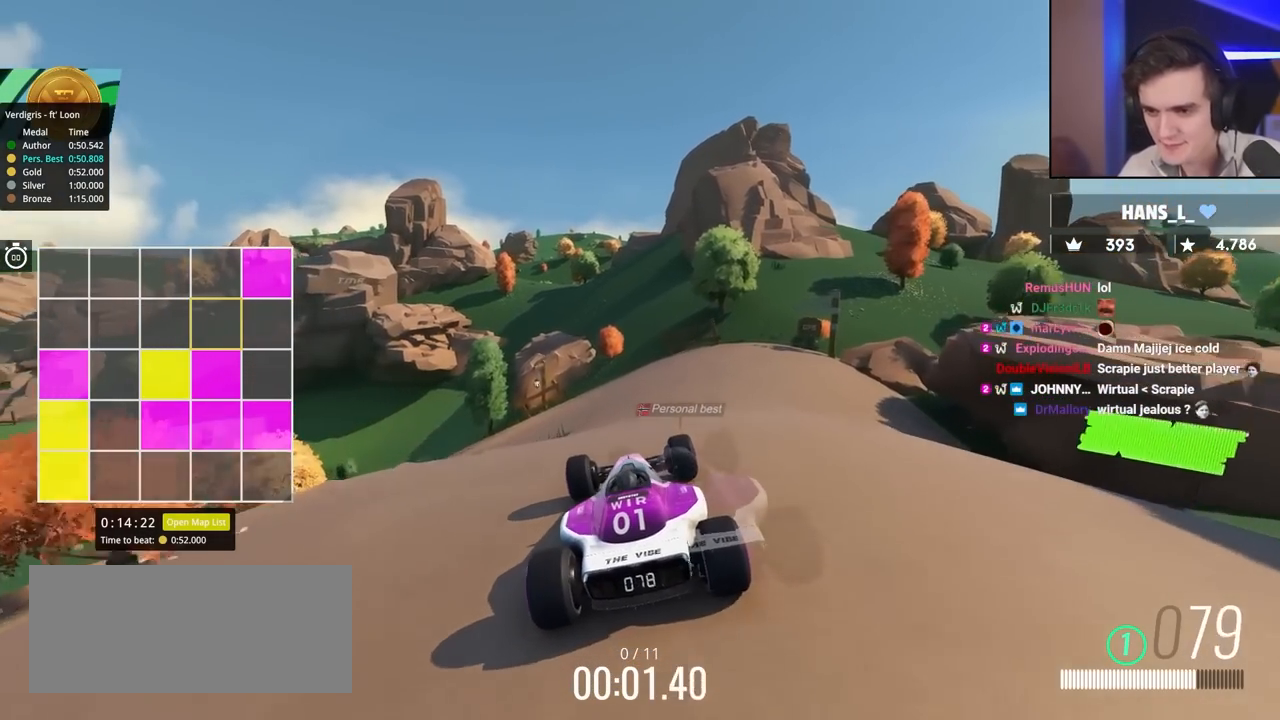
{"keys": ["up"], "events": [[117, "left", "down"], [217, "left", "up"]]}
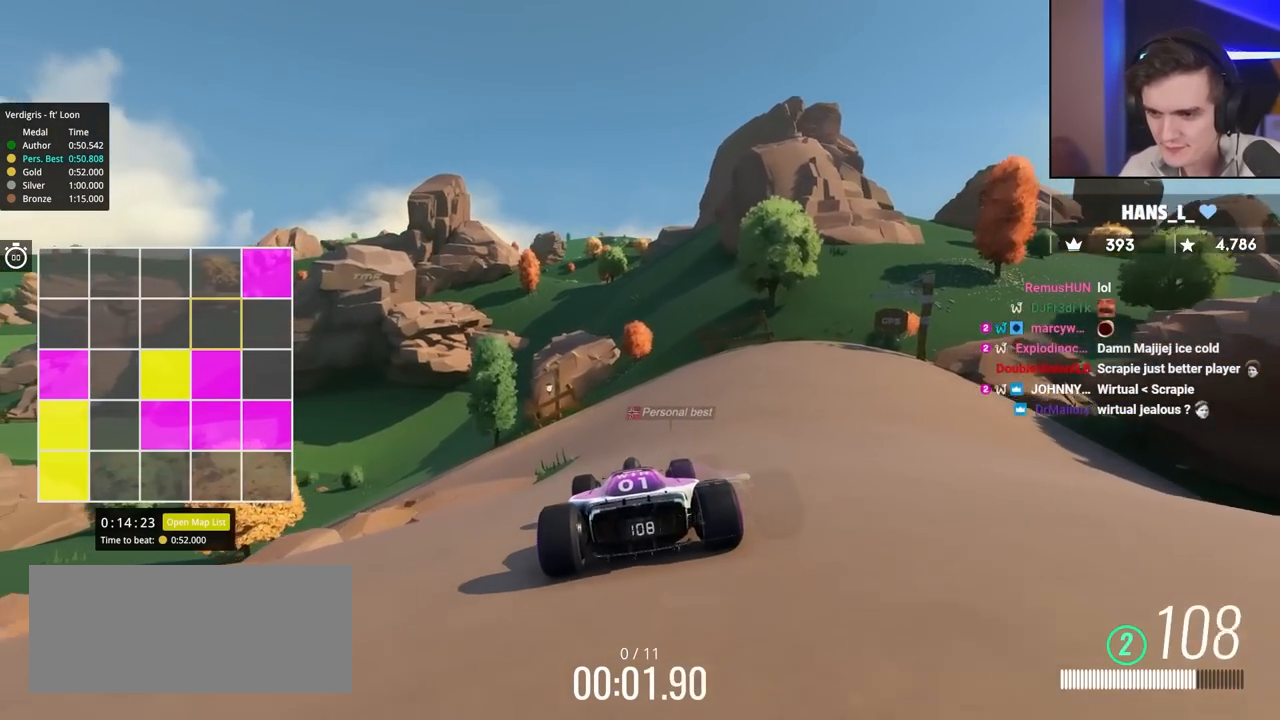
{"keys": ["up"], "events": [[183, "left", "down"], [283, "left", "up"]]}
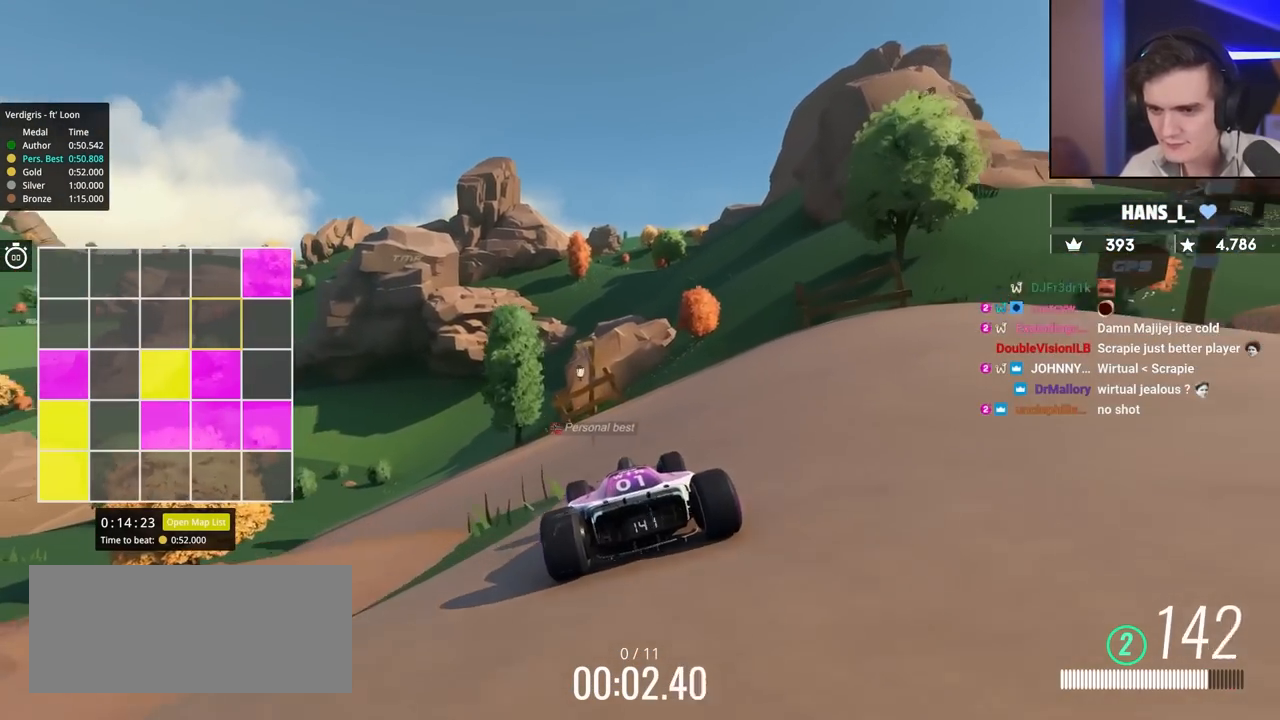
{"keys": ["up"], "events": [[17, "left", "down"], [150, "left", "up"], [250, "left", "down"], [350, "left", "up"]]}
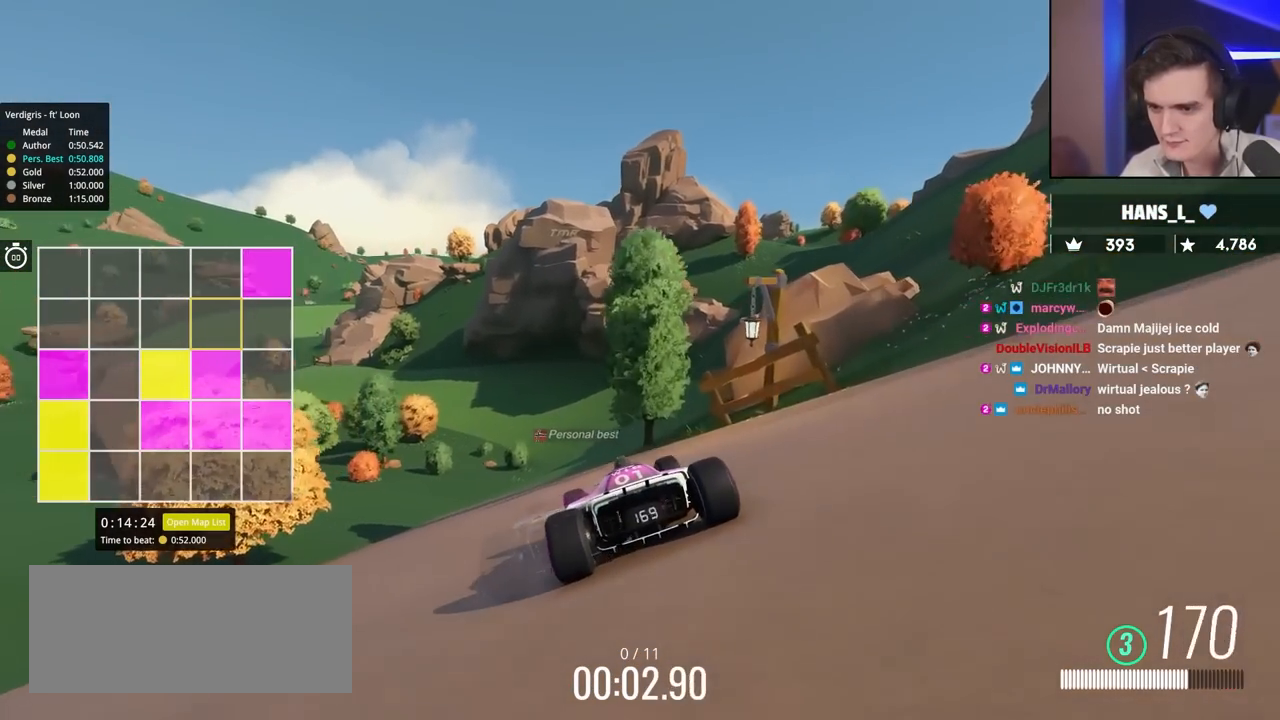
{"keys": ["up"], "events": [[67, "right", "down"], [167, "right", "up"], [333, "left", "down"], [417, "left", "up"]]}
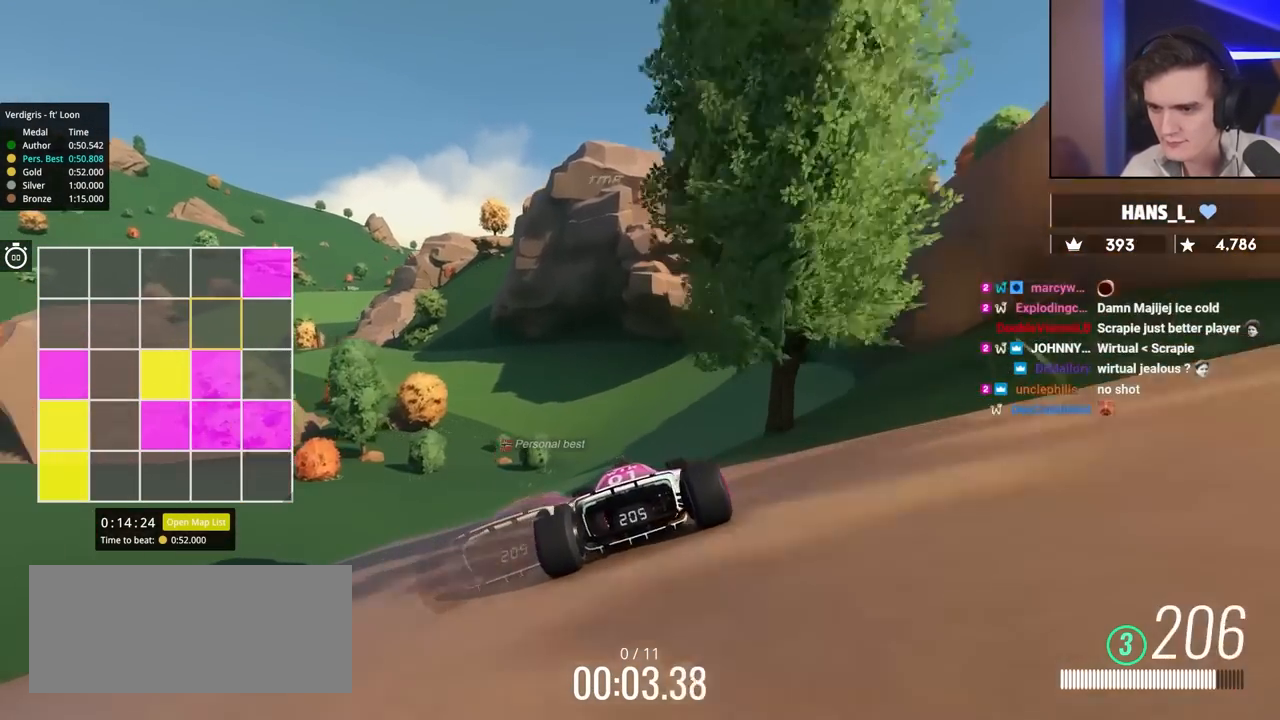
{"keys": ["up"], "events": [[300, "left", "down"], [383, "left", "up"]]}
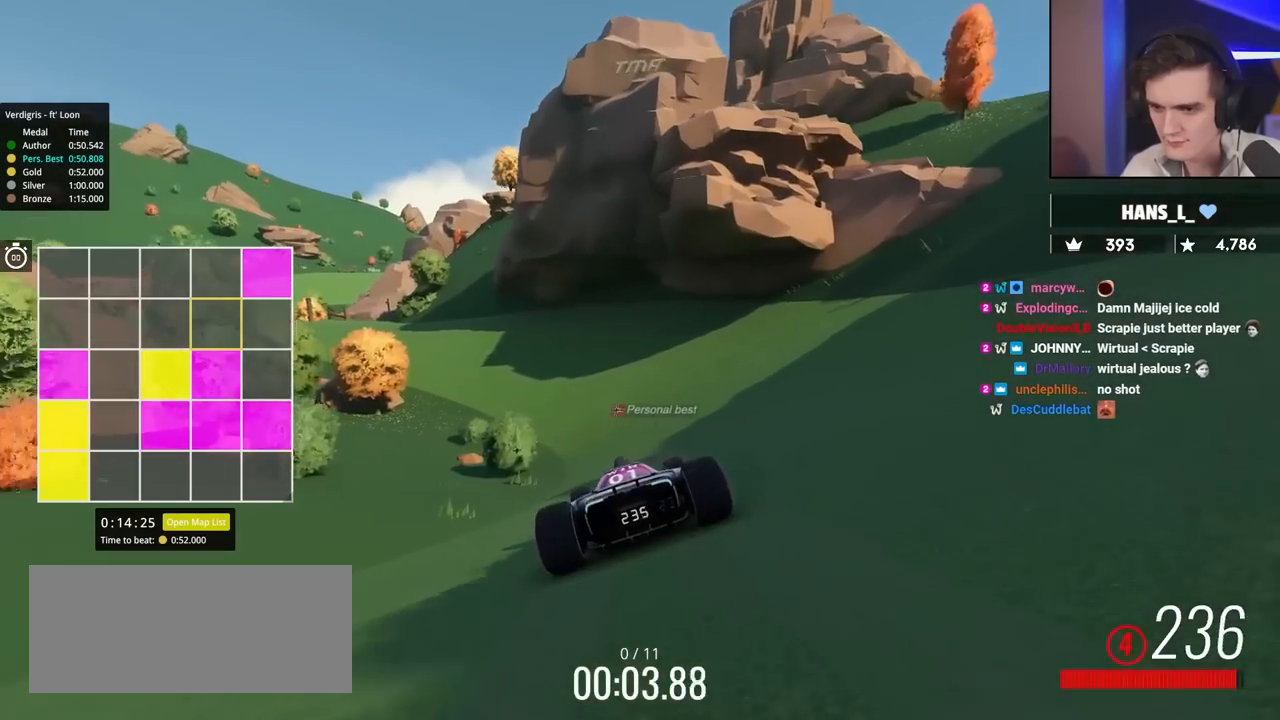
{"keys": ["left", "up"], "events": [[133, "left", "down"]]}
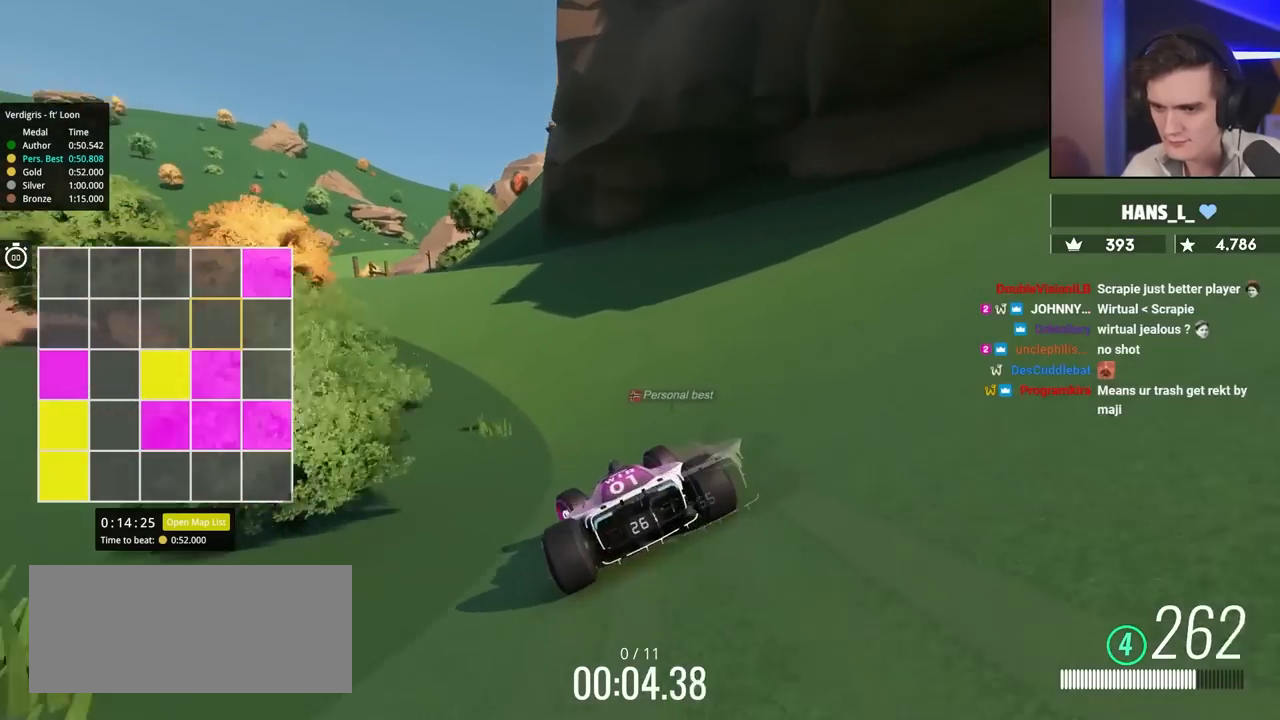
{"keys": ["left", "up"], "events": [[100, "left", "up"], [183, "left", "down"], [333, "left", "up"], [417, "left", "down"]]}
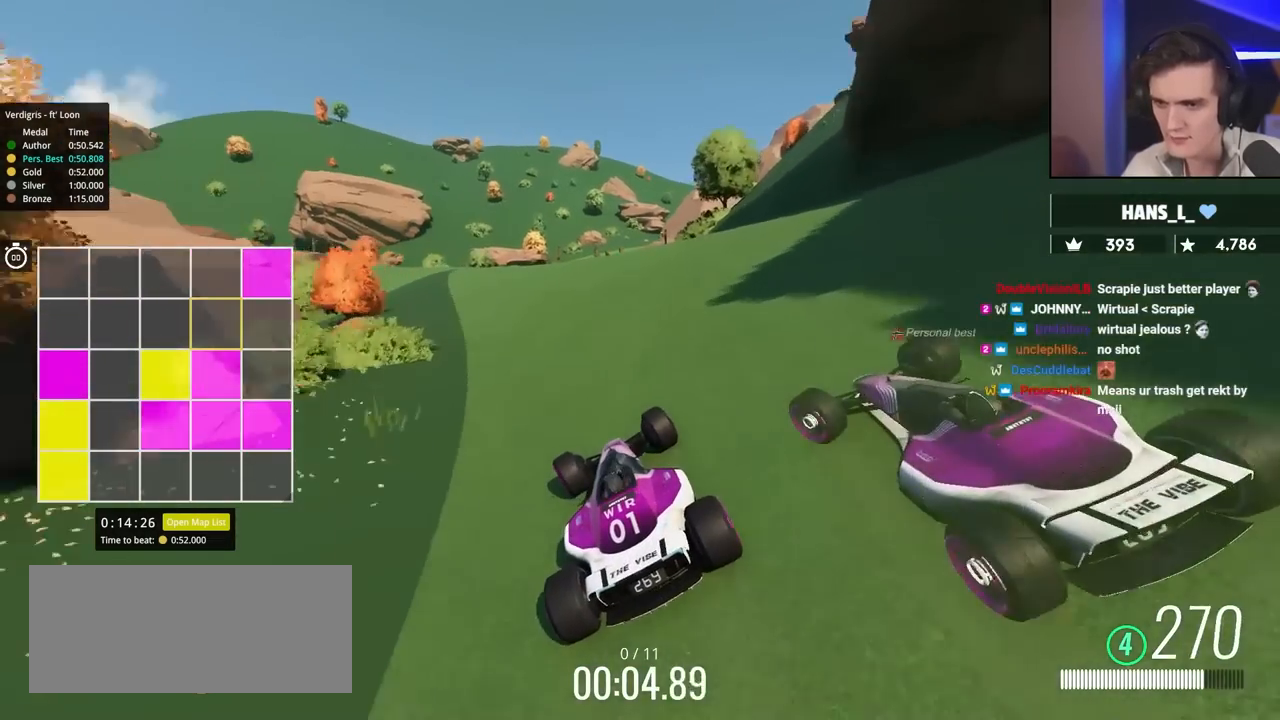
{"keys": ["right", "up"], "events": [[17, "left", "up"], [150, "left", "down"], [300, "left", "up"], [433, "right", "down"]]}
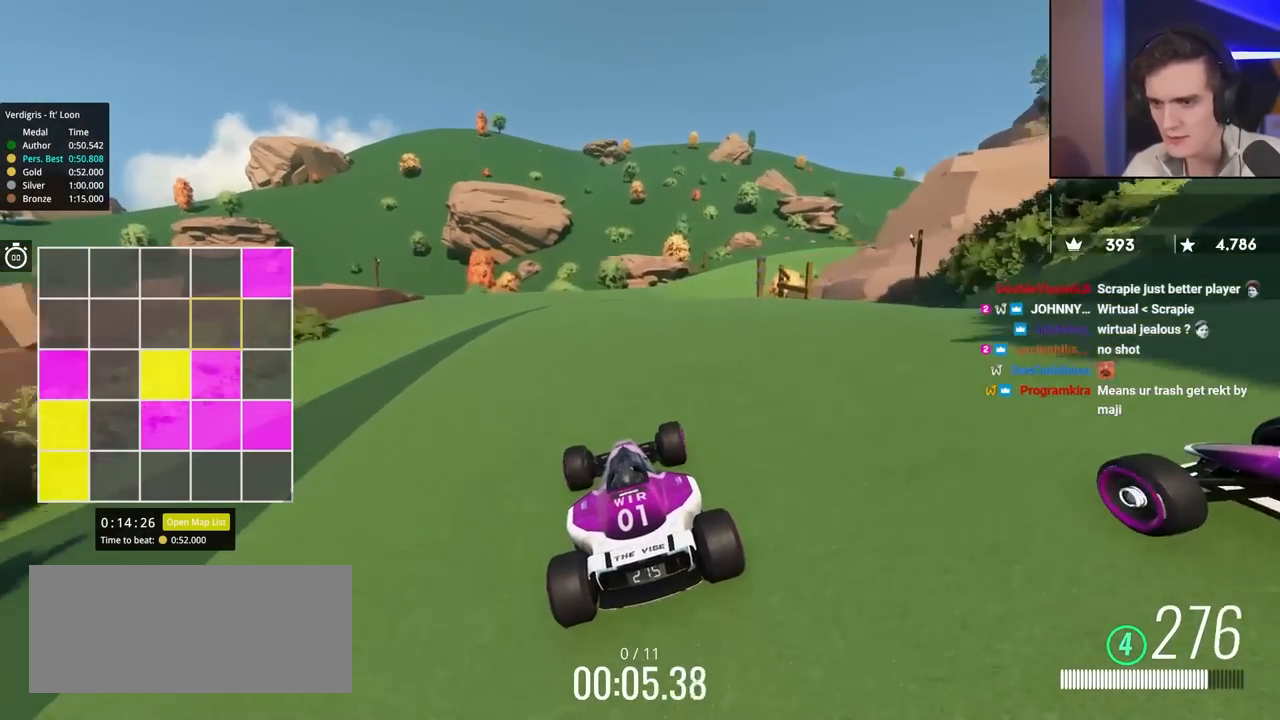
{"keys": ["right", "up"], "events": [[167, "right", "up"], [500, "right", "down"]]}
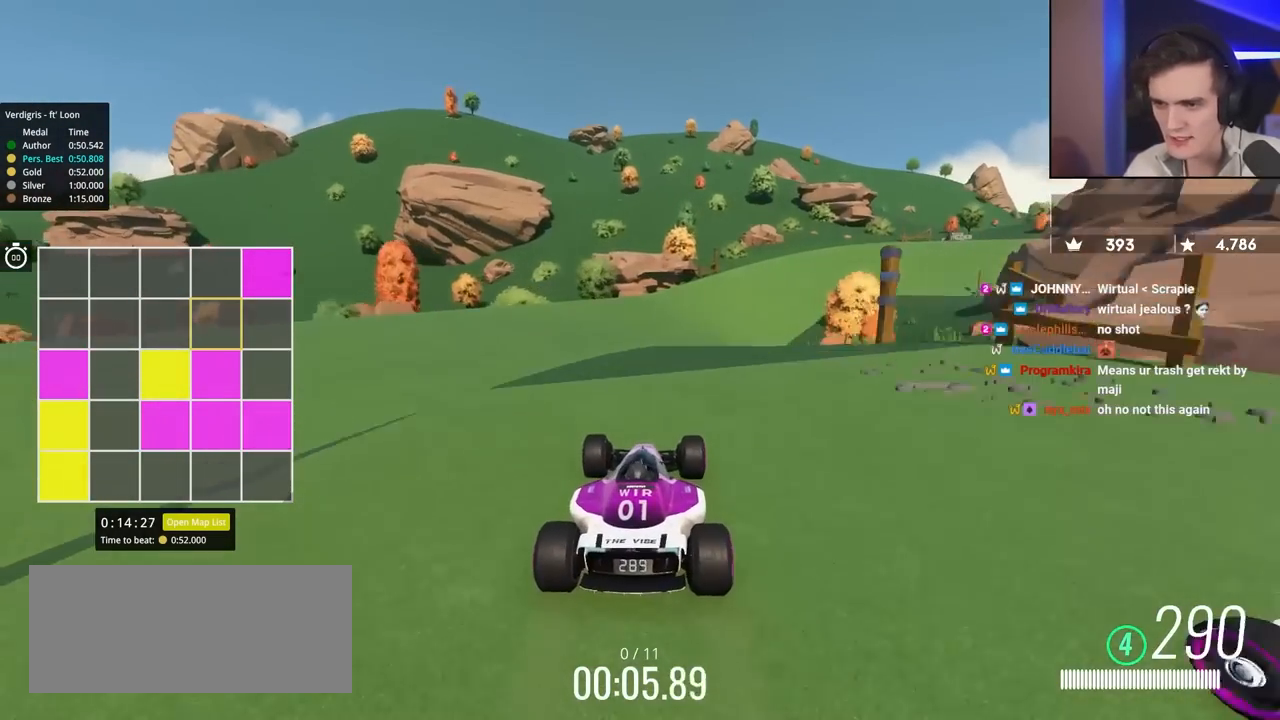
{"keys": ["up"], "events": [[283, "right", "up"]]}
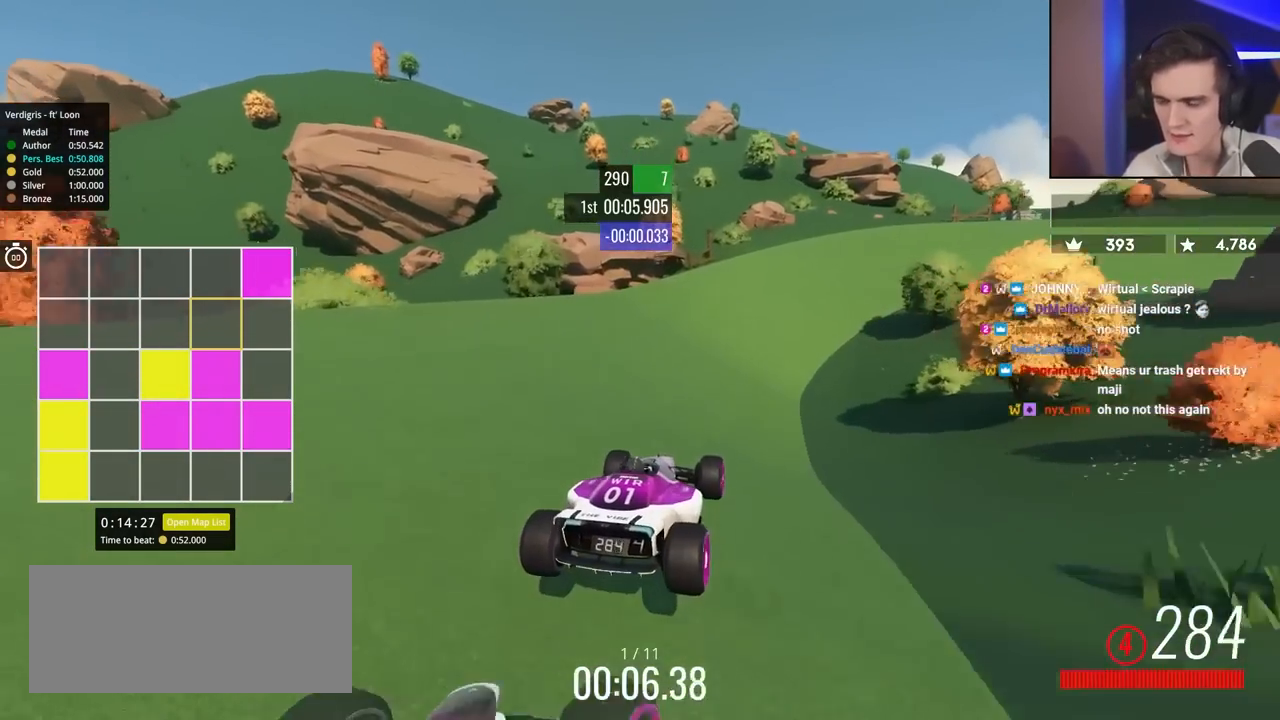
{"keys": ["up"], "events": []}
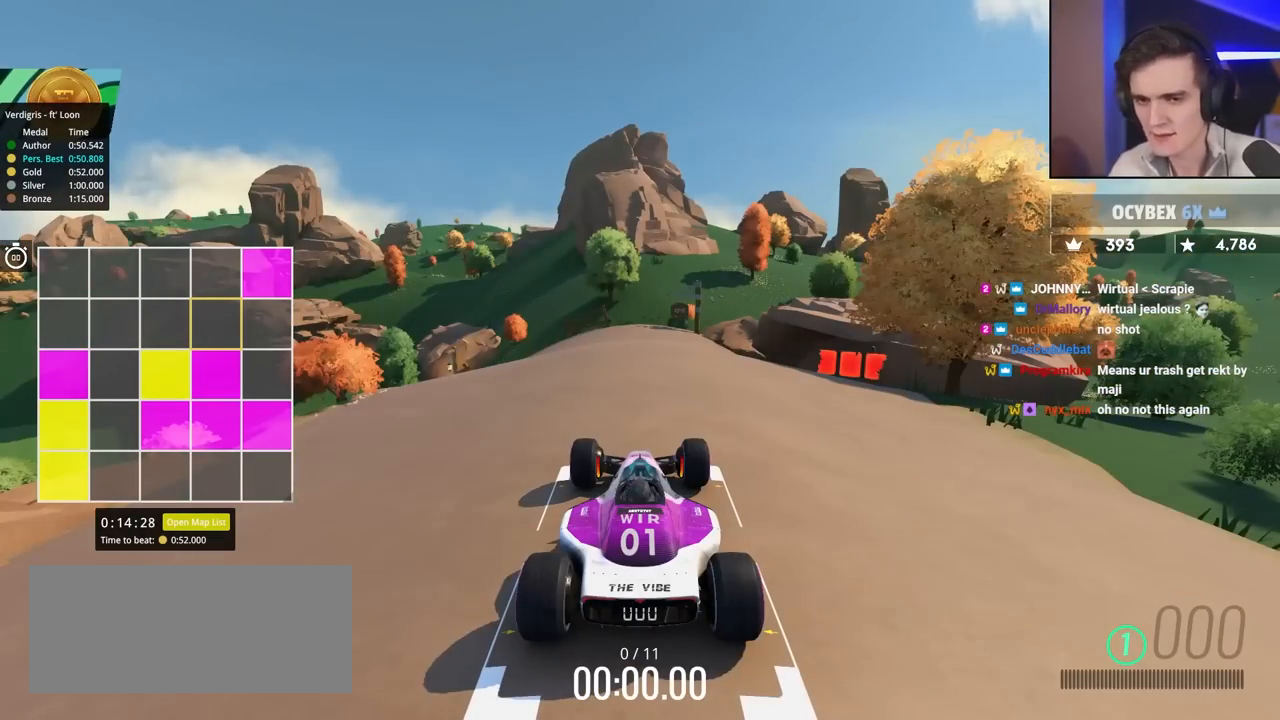
{"keys": ["up"], "events": []}
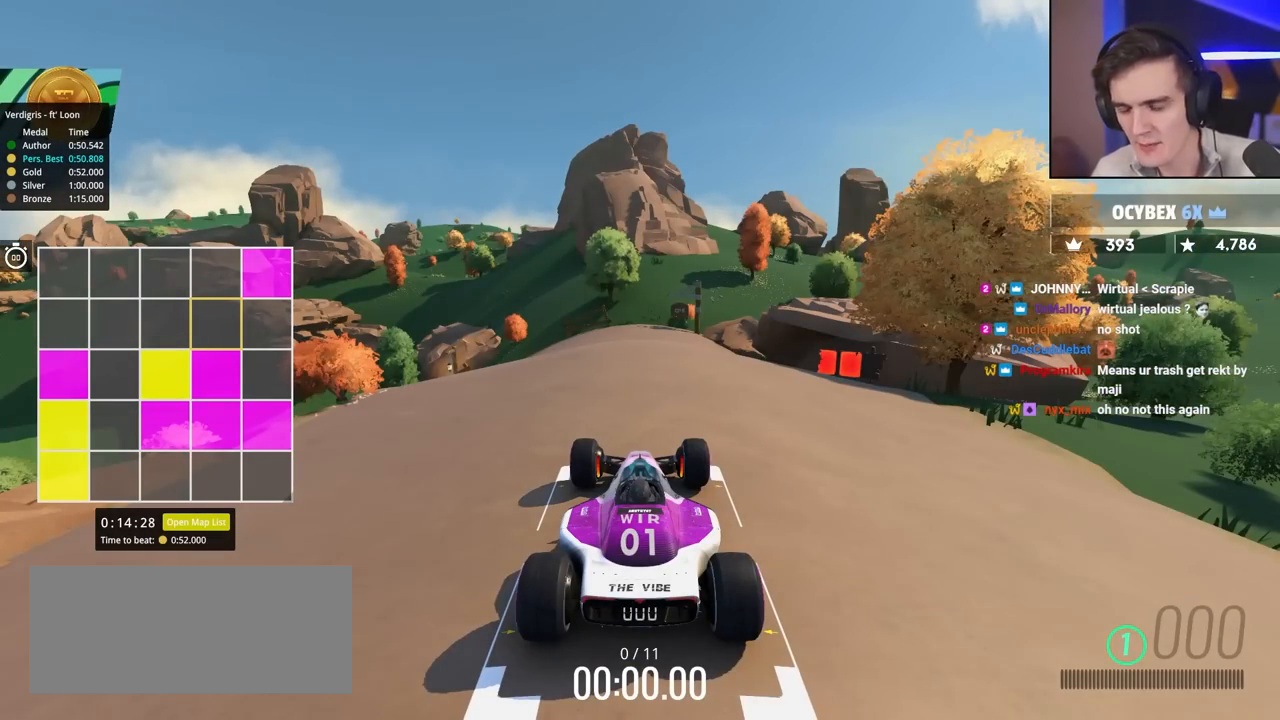
{"keys": ["up"], "events": []}